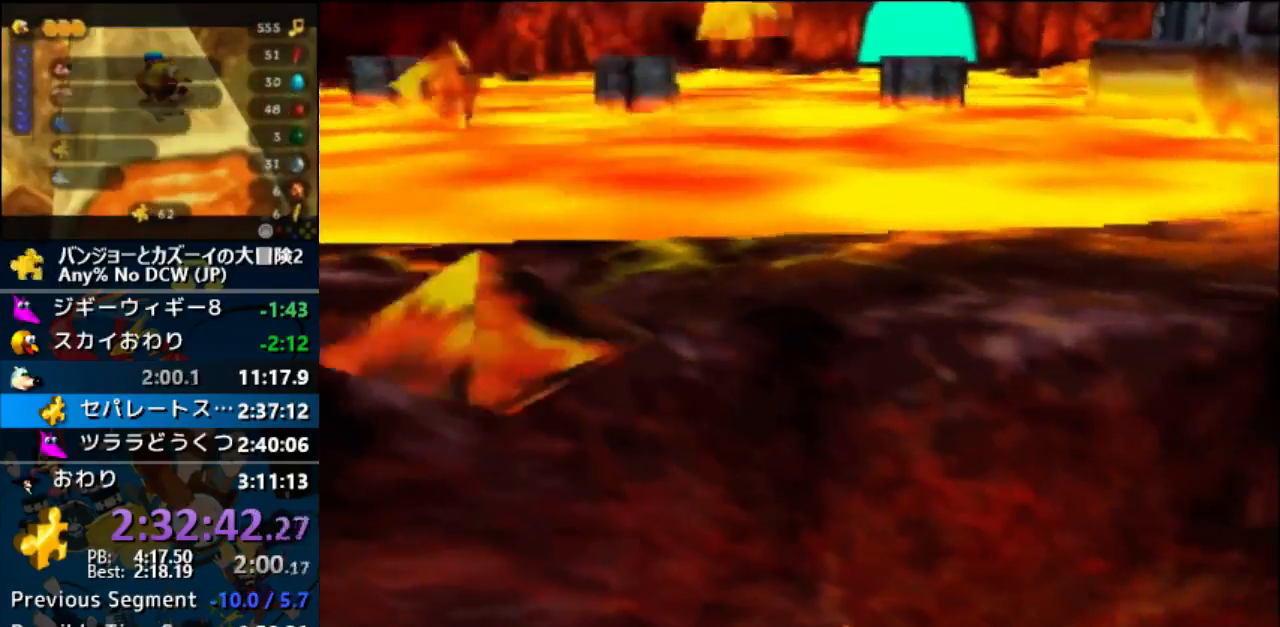
Gameplay with a controller (Nintendo layout); each line is a JSON object with the inputs held at the frame after it. "events" lists button and stick changes between this image and that frame as [ms after this image, input, new state], when the widget could be followed in between. Not read: L1 L3 R3.
{"buttons": ["R1"], "left_stick": "right", "events": []}
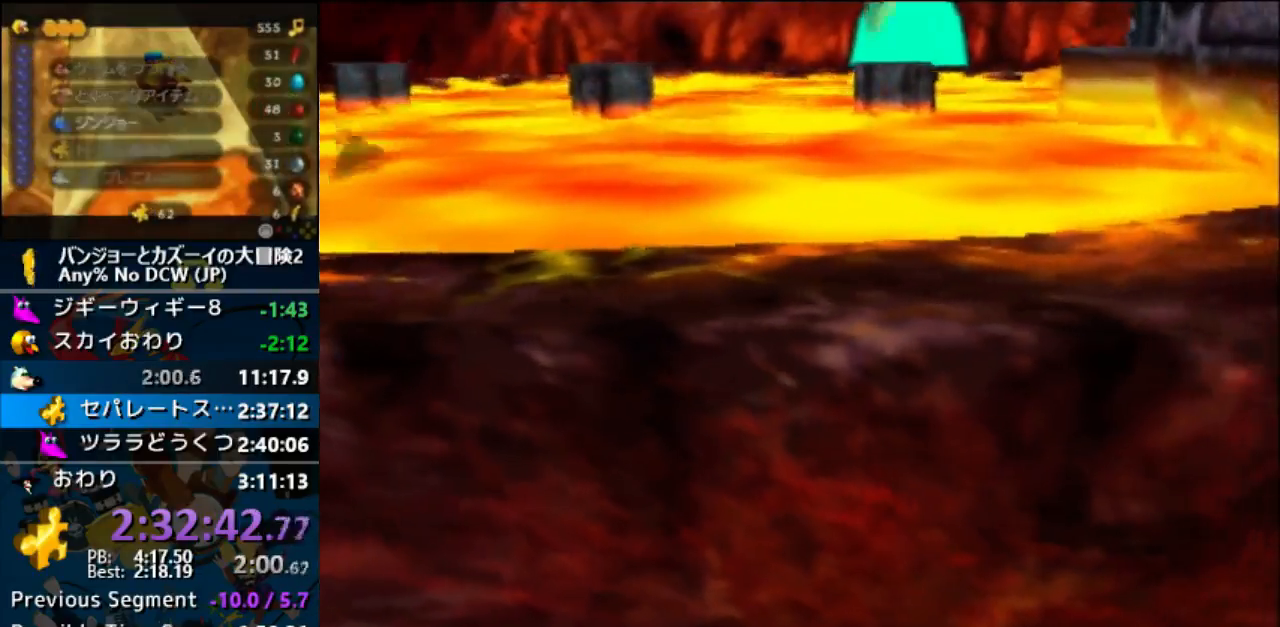
{"buttons": ["R1"], "left_stick": "right", "events": []}
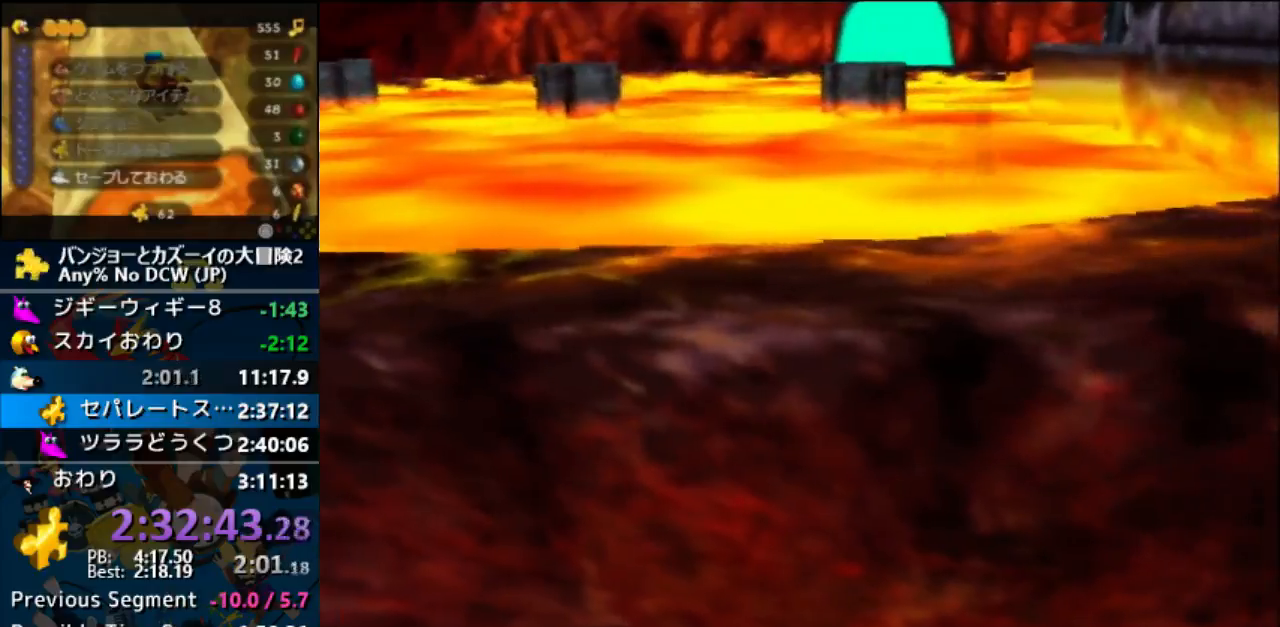
{"buttons": ["R1"], "left_stick": "right", "events": []}
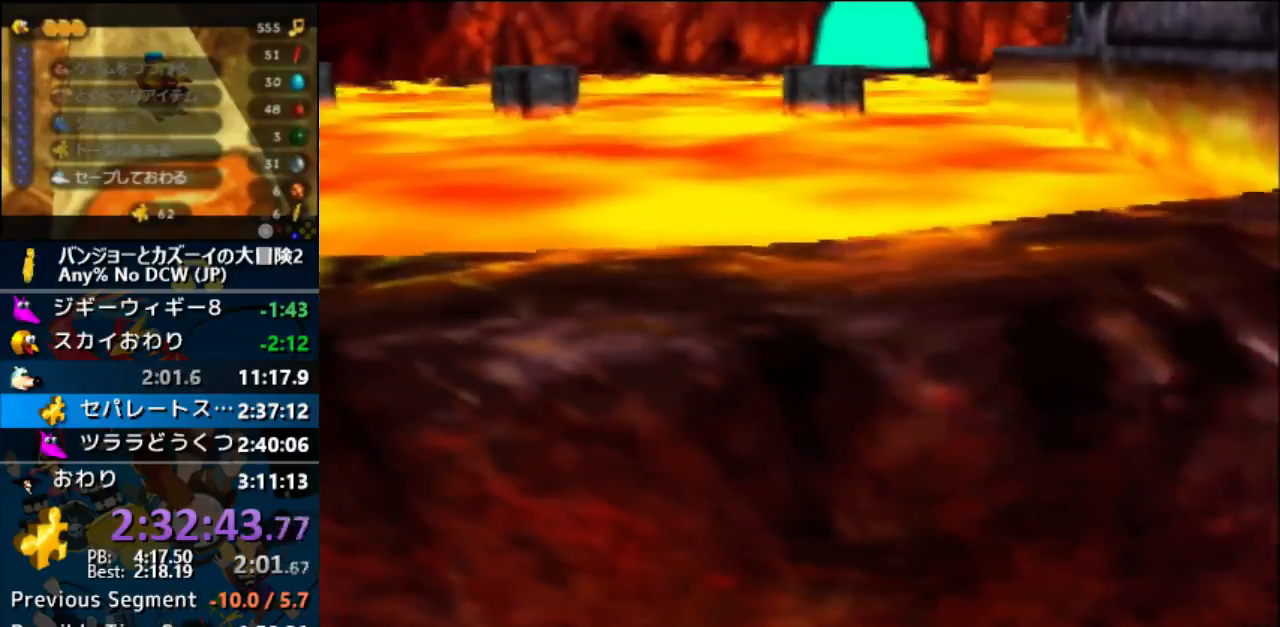
{"buttons": ["R1"], "left_stick": "right", "events": []}
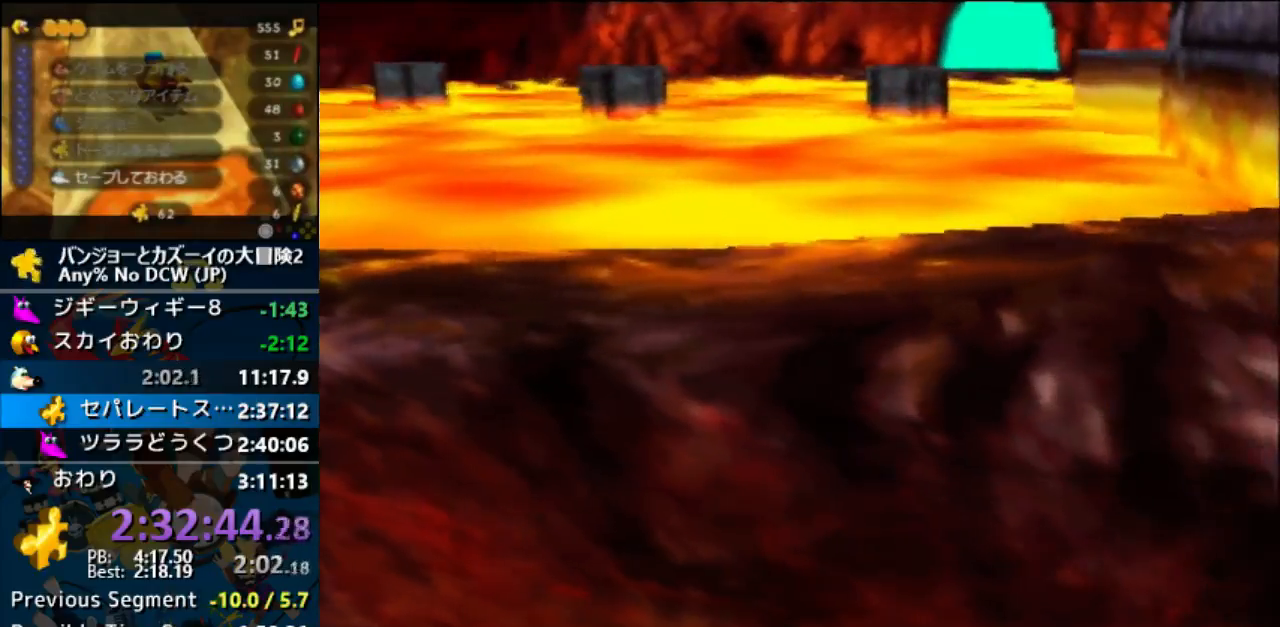
{"buttons": ["R1"], "left_stick": "right", "events": []}
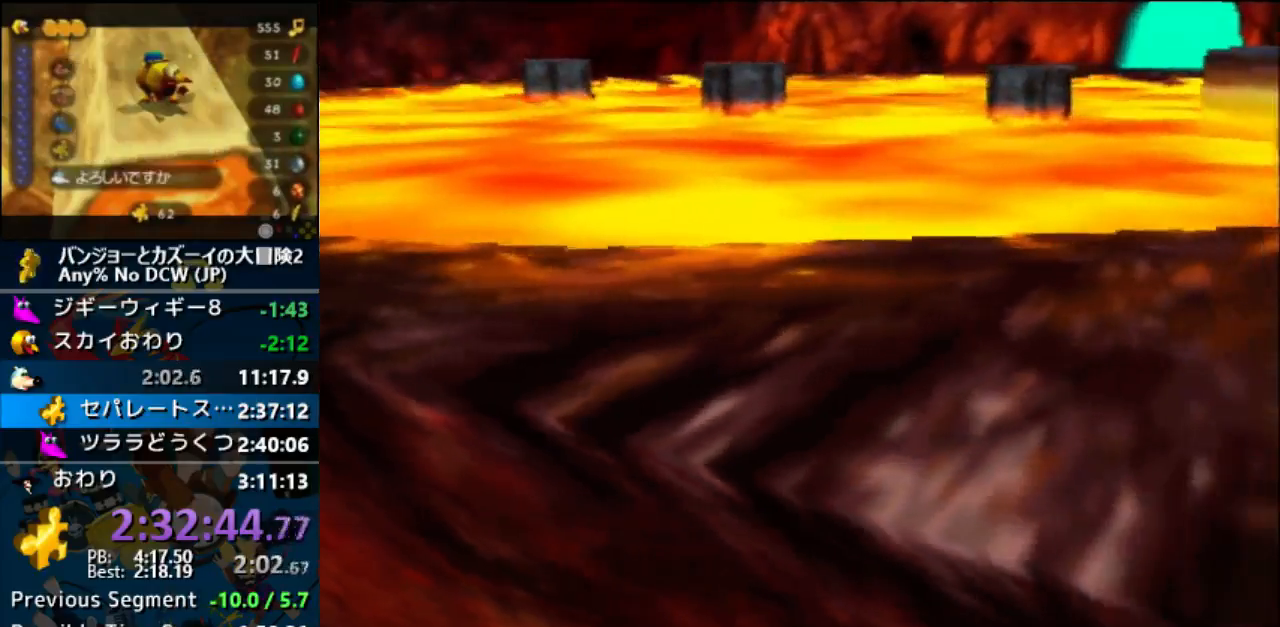
{"buttons": [], "left_stick": "right", "events": [[500, "R1", "up"]]}
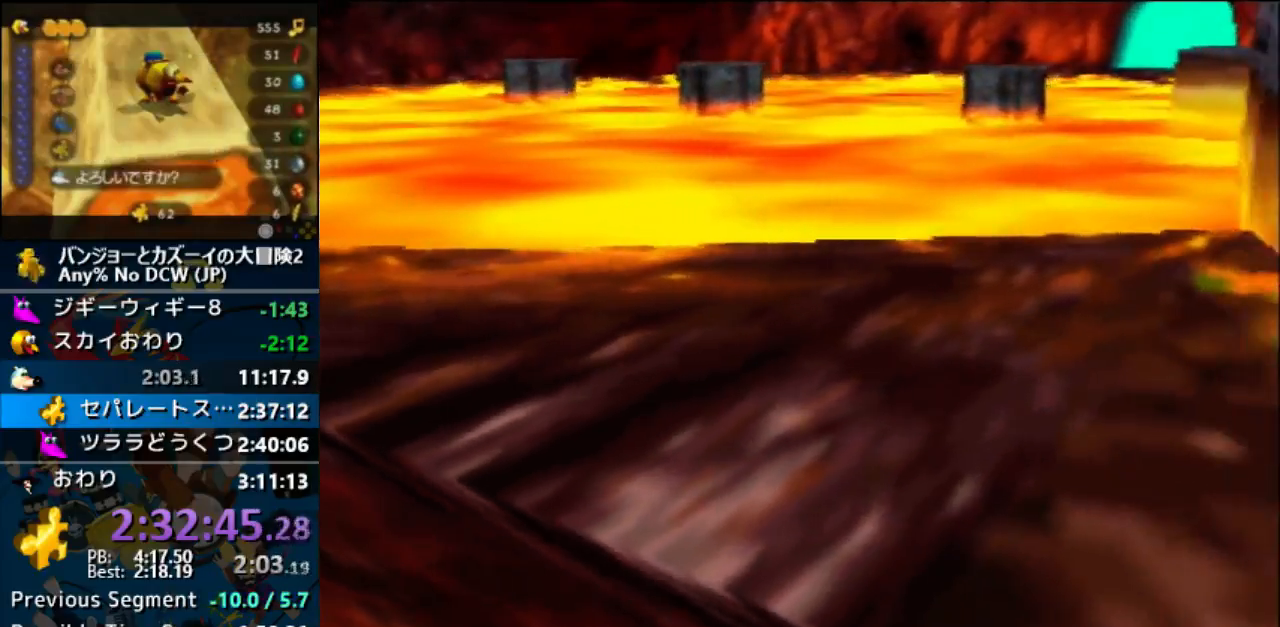
{"buttons": ["R1"], "left_stick": "right", "events": [[100, "R1", "down"]]}
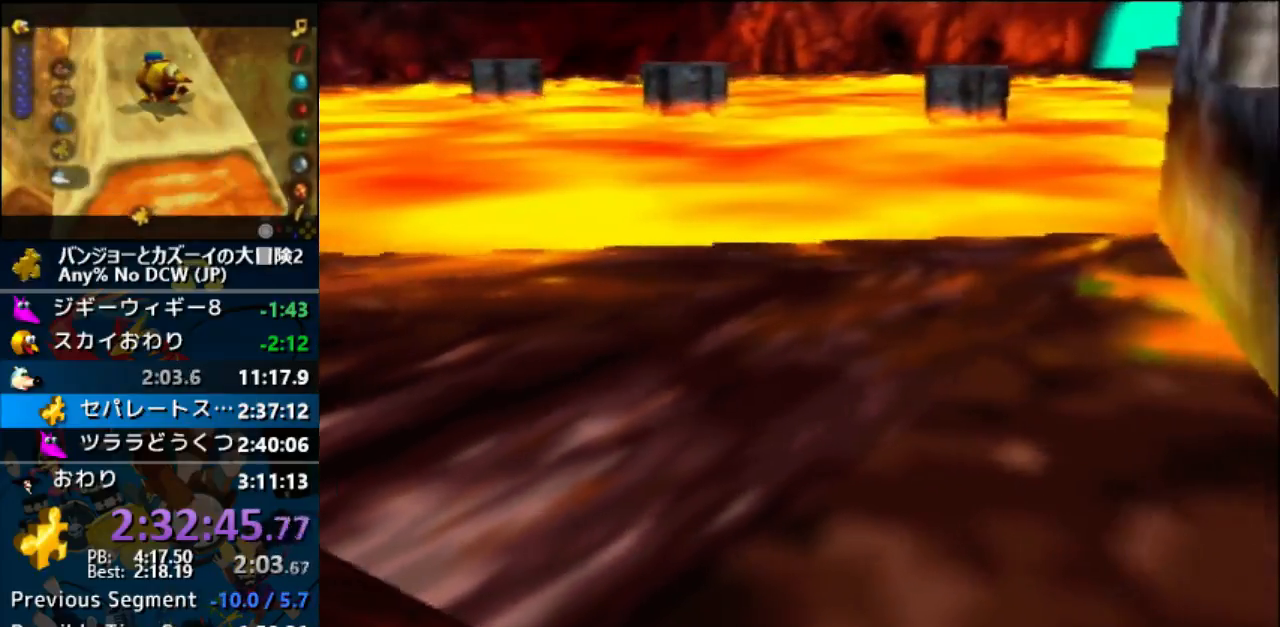
{"buttons": [], "left_stick": "right", "events": [[467, "R1", "up"]]}
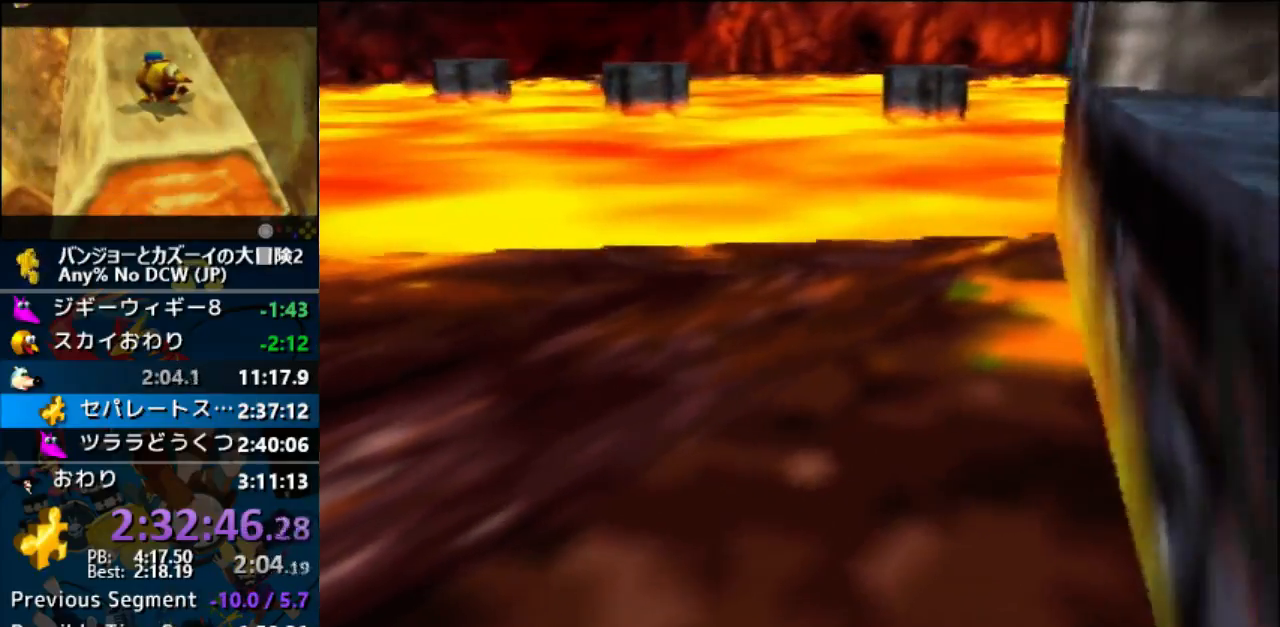
{"buttons": ["R1"], "left_stick": "right", "events": [[33, "R1", "down"]]}
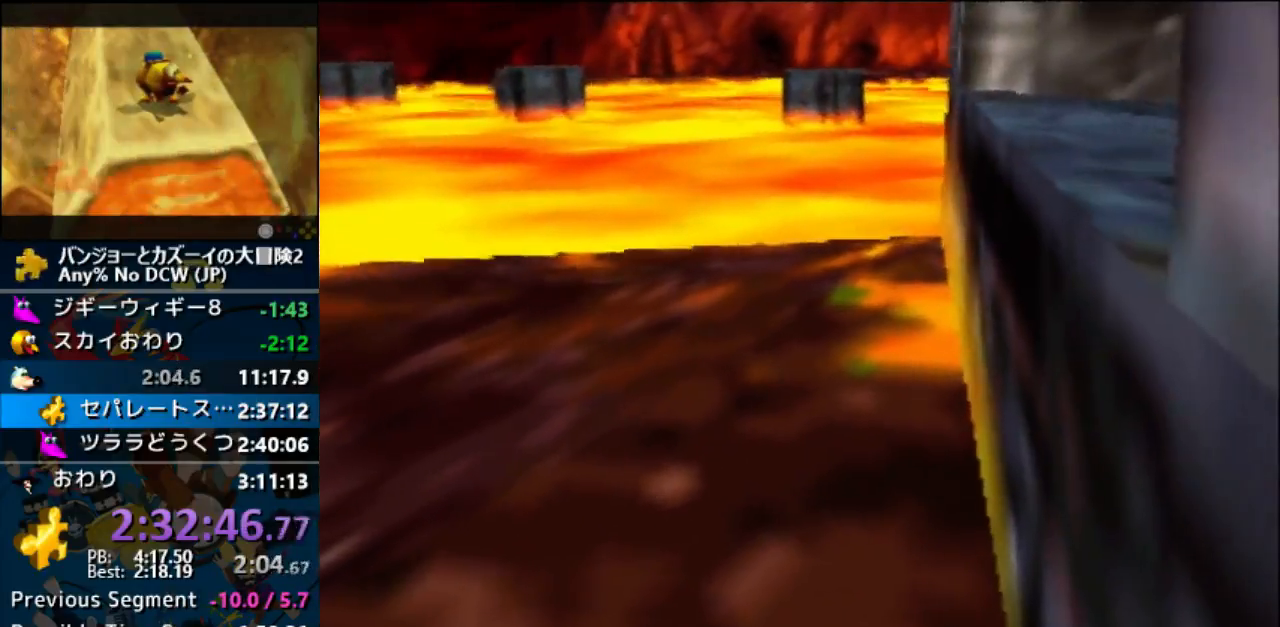
{"buttons": ["R1"], "left_stick": "right", "events": []}
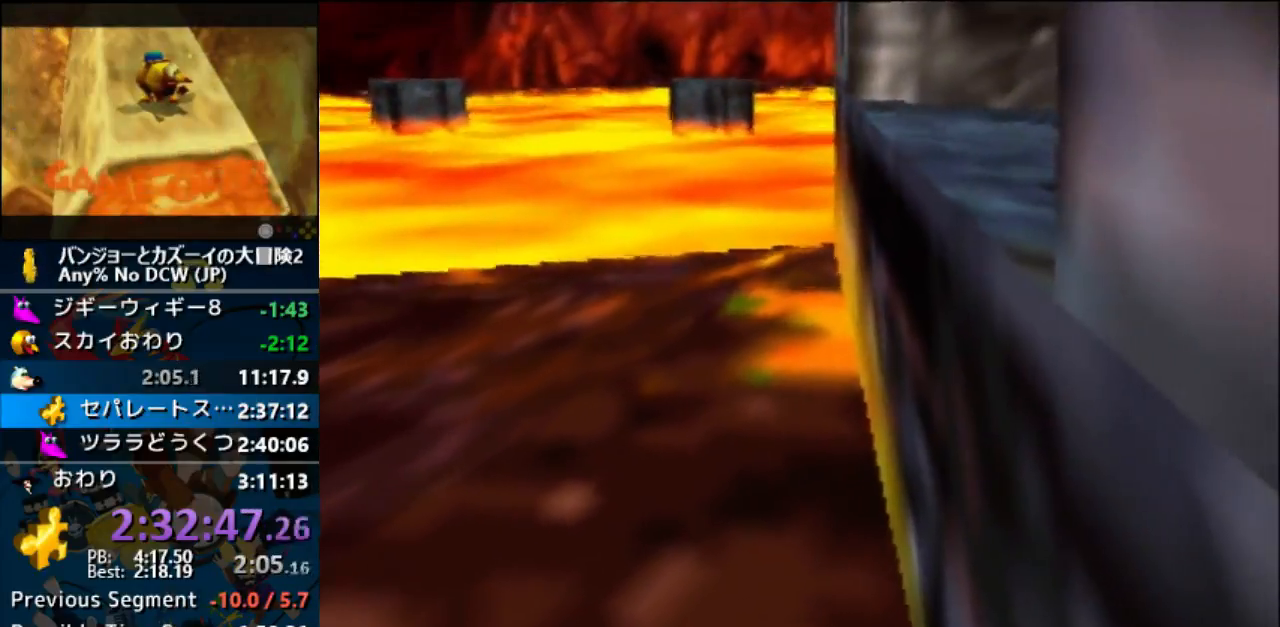
{"buttons": [], "left_stick": "right", "events": [[467, "R1", "up"]]}
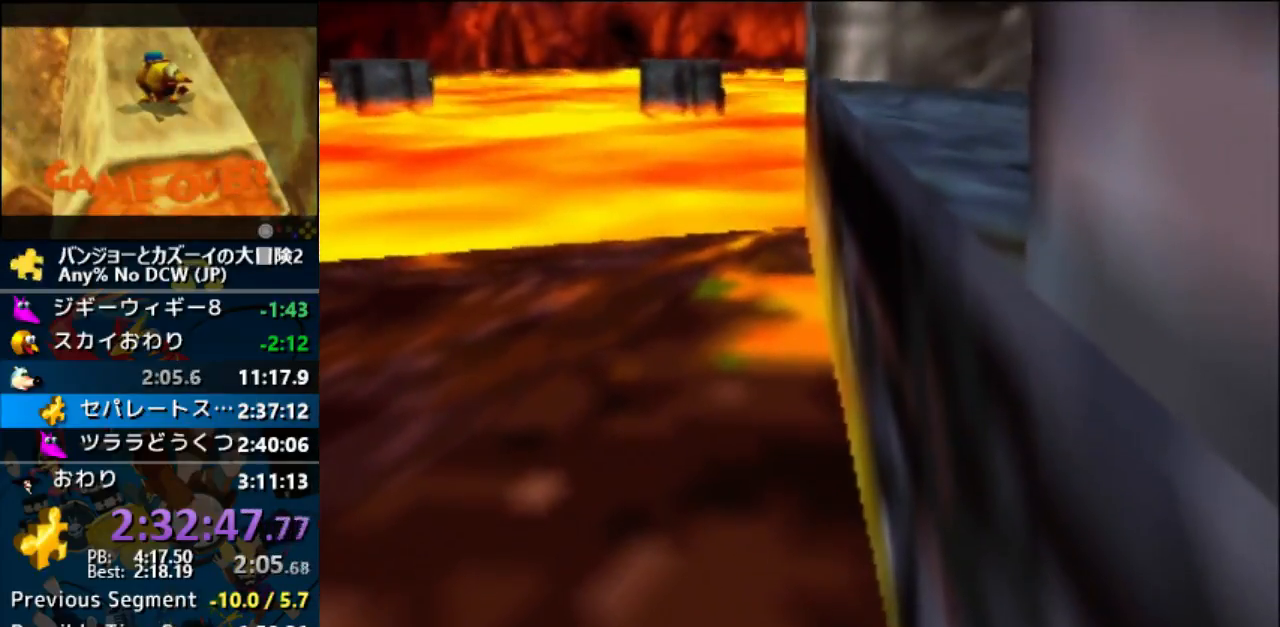
{"buttons": [], "left_stick": "right", "events": [[100, "left_stick", "down"], [400, "Z", "down"], [467, "left_stick", "right"], [500, "Z", "up"]]}
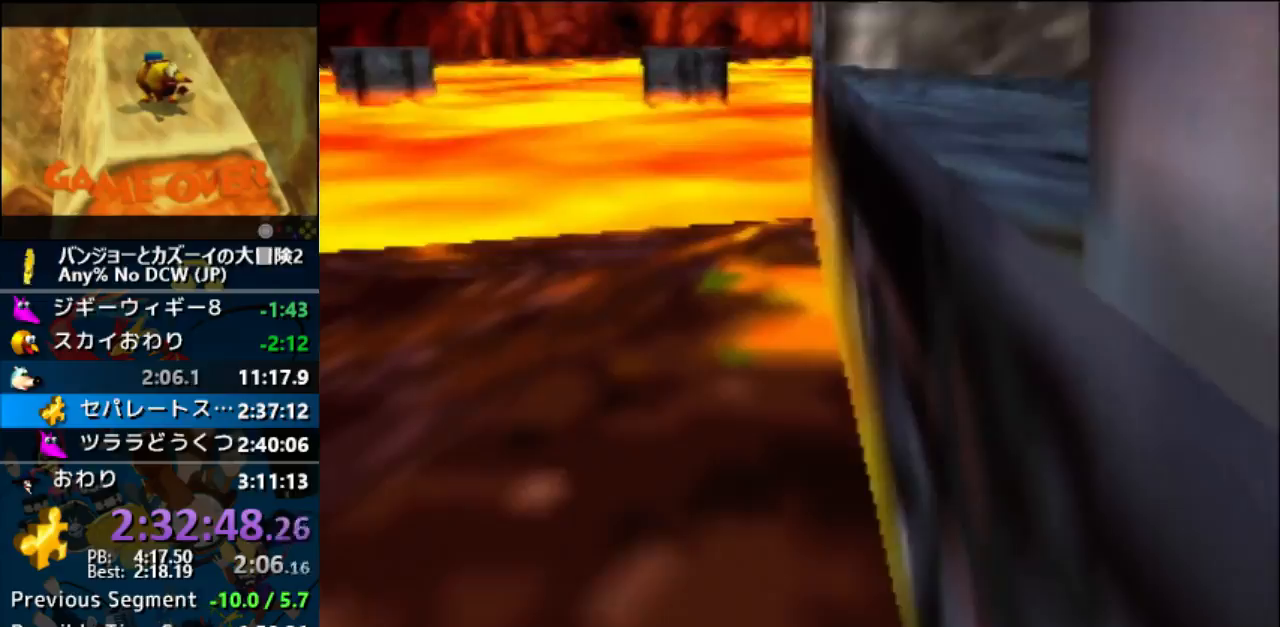
{"buttons": [], "left_stick": "right", "events": [[433, "A", "down"], [500, "A", "up"]]}
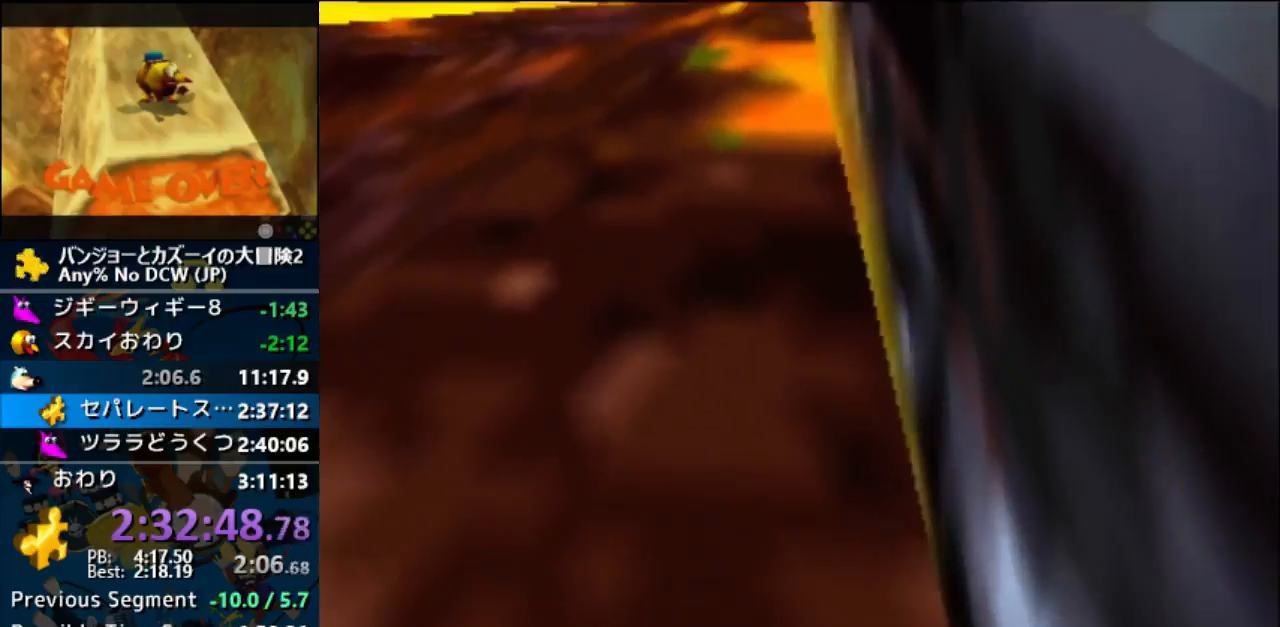
{"buttons": [], "left_stick": "right", "events": []}
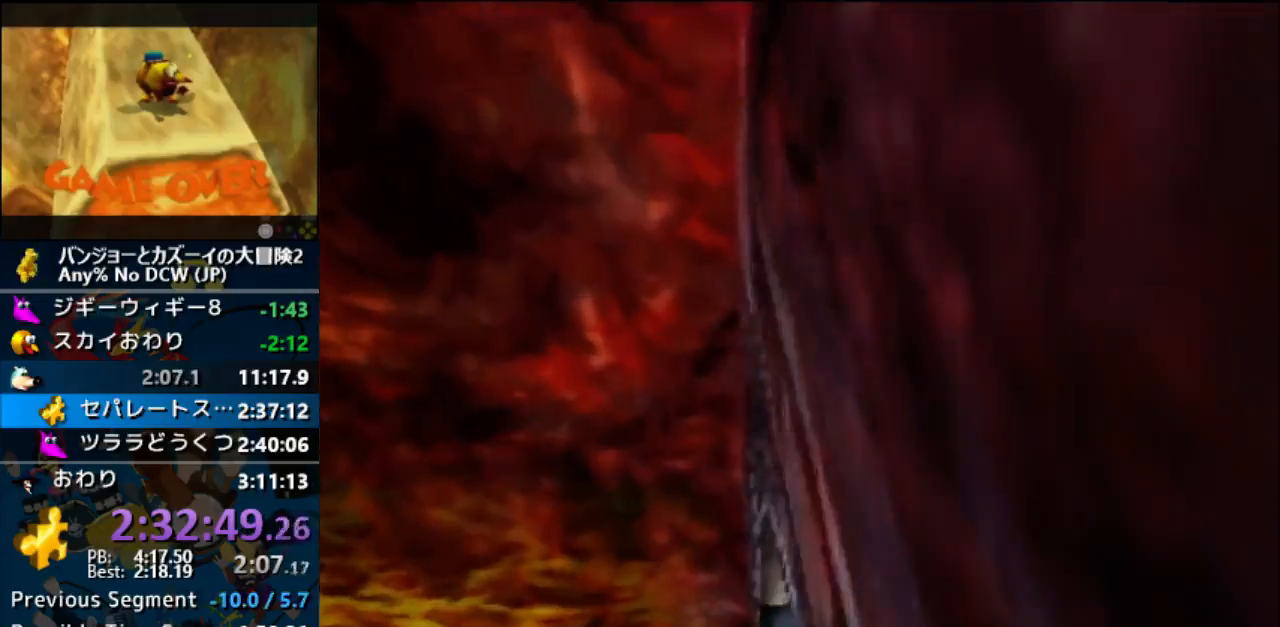
{"buttons": [], "left_stick": "down-right", "events": [[167, "C_DOWN", "down"], [233, "C_DOWN", "up"], [233, "C_UP", "down"], [233, "START", "down"], [267, "C_UP", "up"], [267, "START", "up"], [267, "left_stick", "down-right"], [367, "C_DOWN", "down"], [467, "C_DOWN", "up"]]}
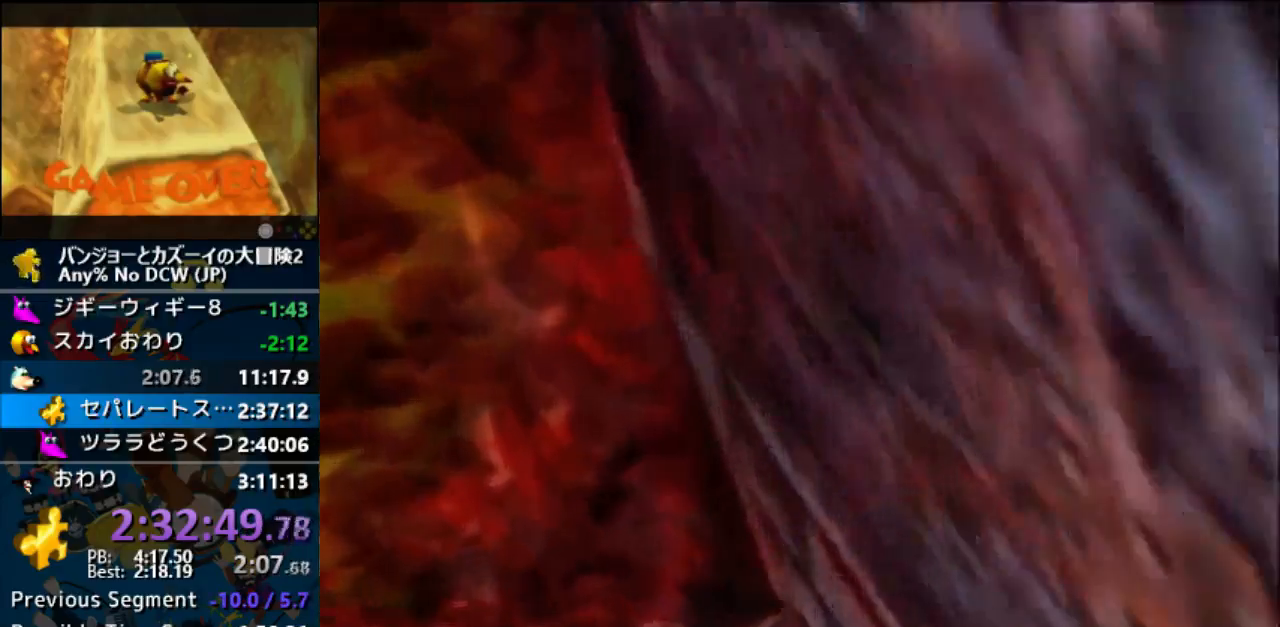
{"buttons": [], "left_stick": "down-right", "events": []}
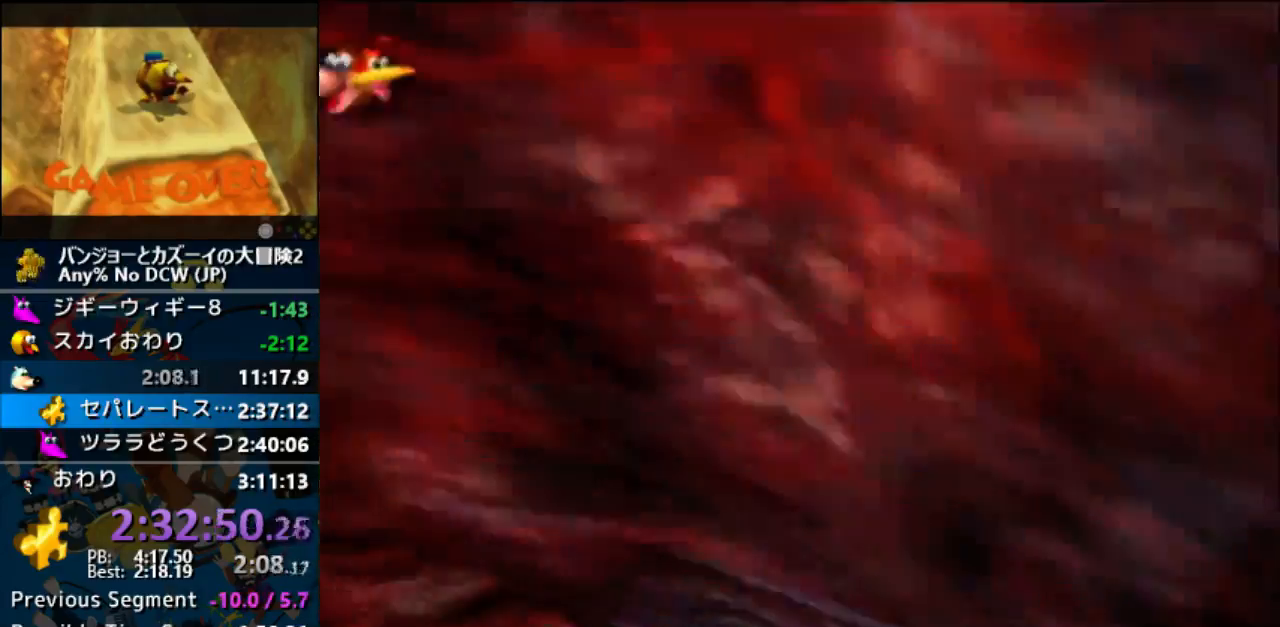
{"buttons": [], "left_stick": "center", "events": [[167, "left_stick", "center"]]}
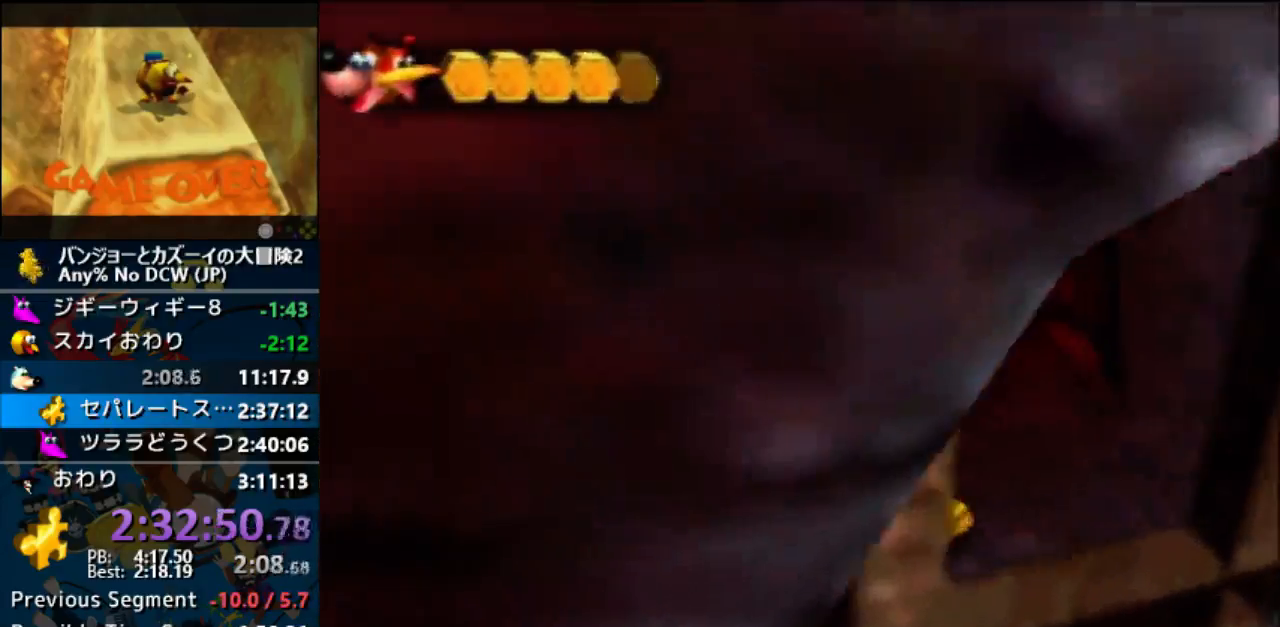
{"buttons": [], "left_stick": "down", "events": [[400, "left_stick", "down"]]}
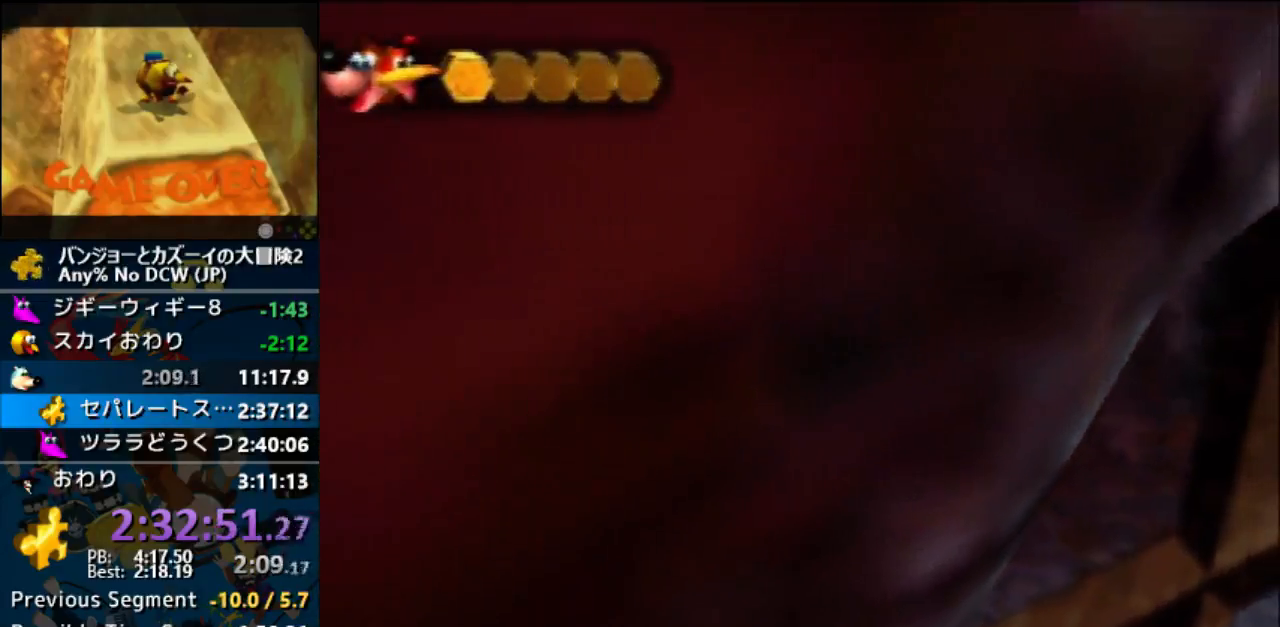
{"buttons": [], "left_stick": "down", "events": []}
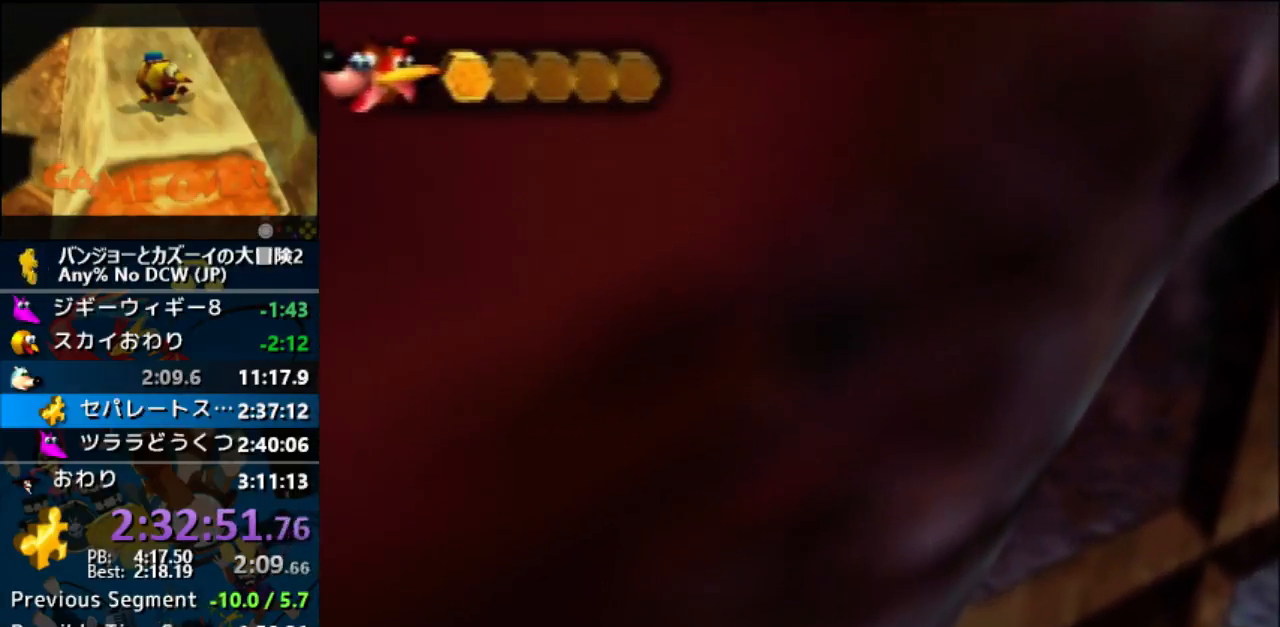
{"buttons": [], "left_stick": "down", "events": []}
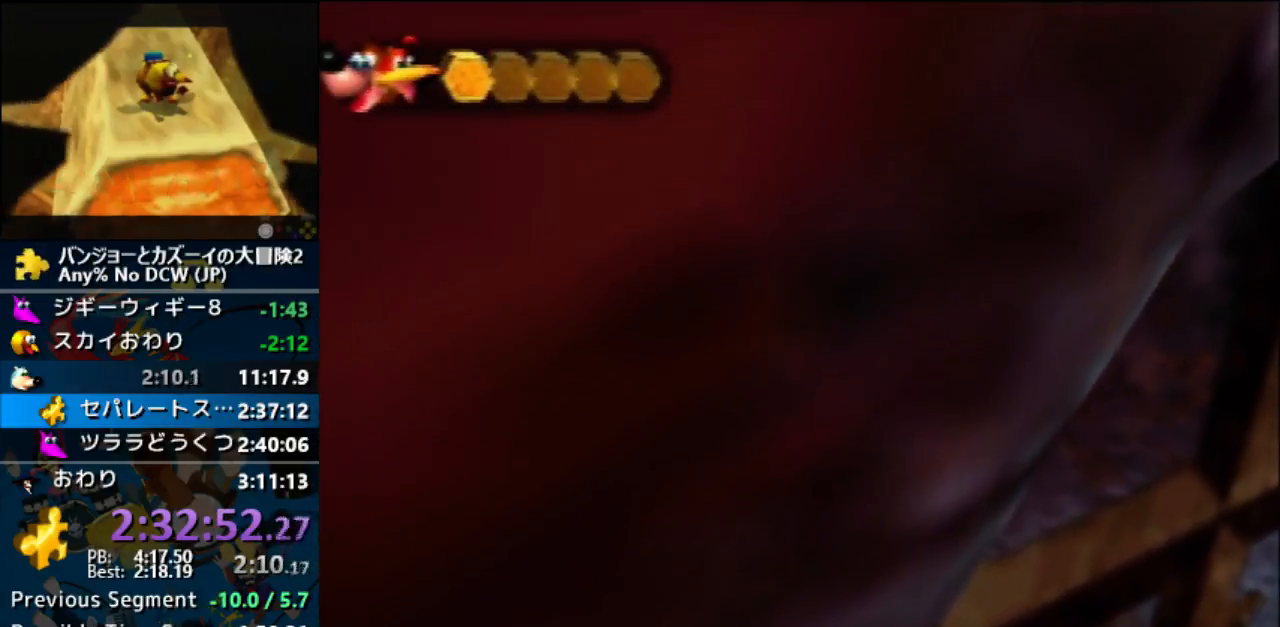
{"buttons": ["A"], "left_stick": "down", "events": [[67, "R1", "down"], [100, "A", "down"], [133, "R1", "up"], [433, "A", "up"], [500, "A", "down"]]}
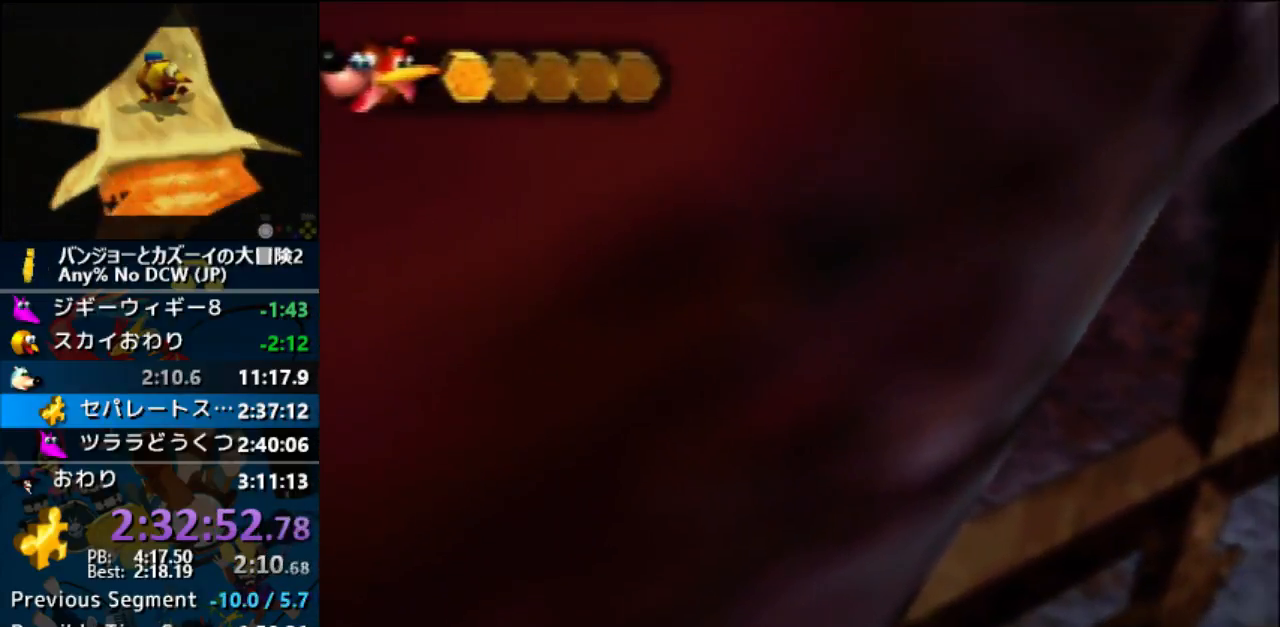
{"buttons": ["A"], "left_stick": "down-left", "events": [[133, "A", "up"], [267, "A", "down"], [300, "left_stick", "down-left"]]}
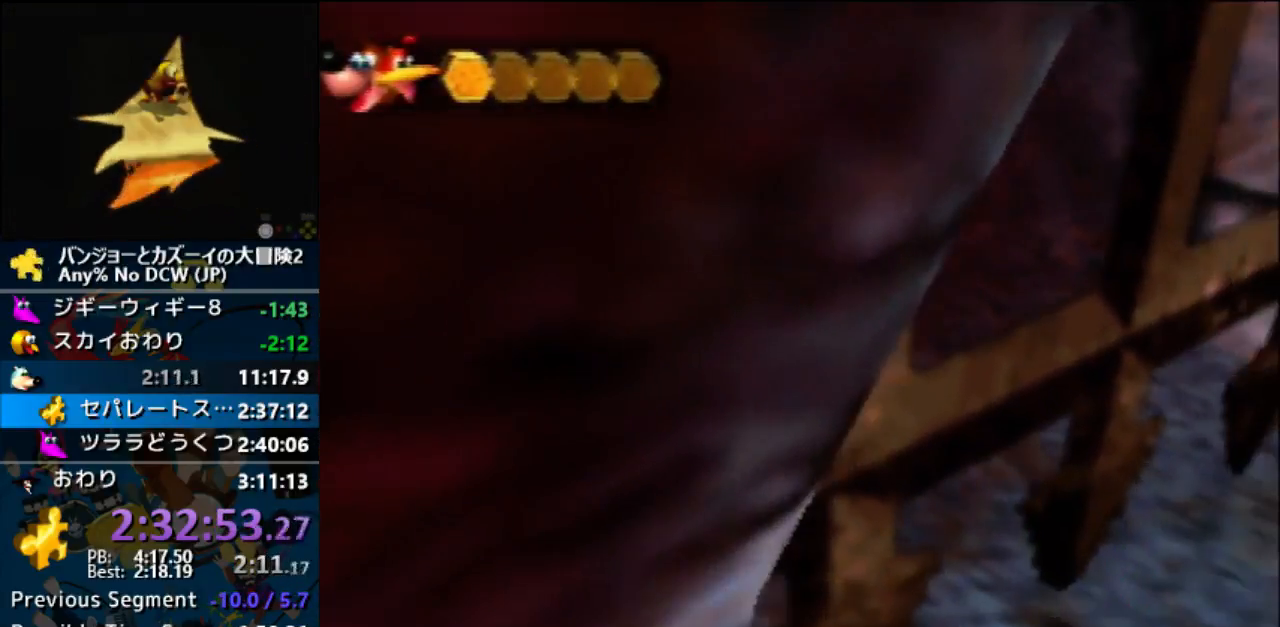
{"buttons": ["Z", "C_UP"], "left_stick": "left"}
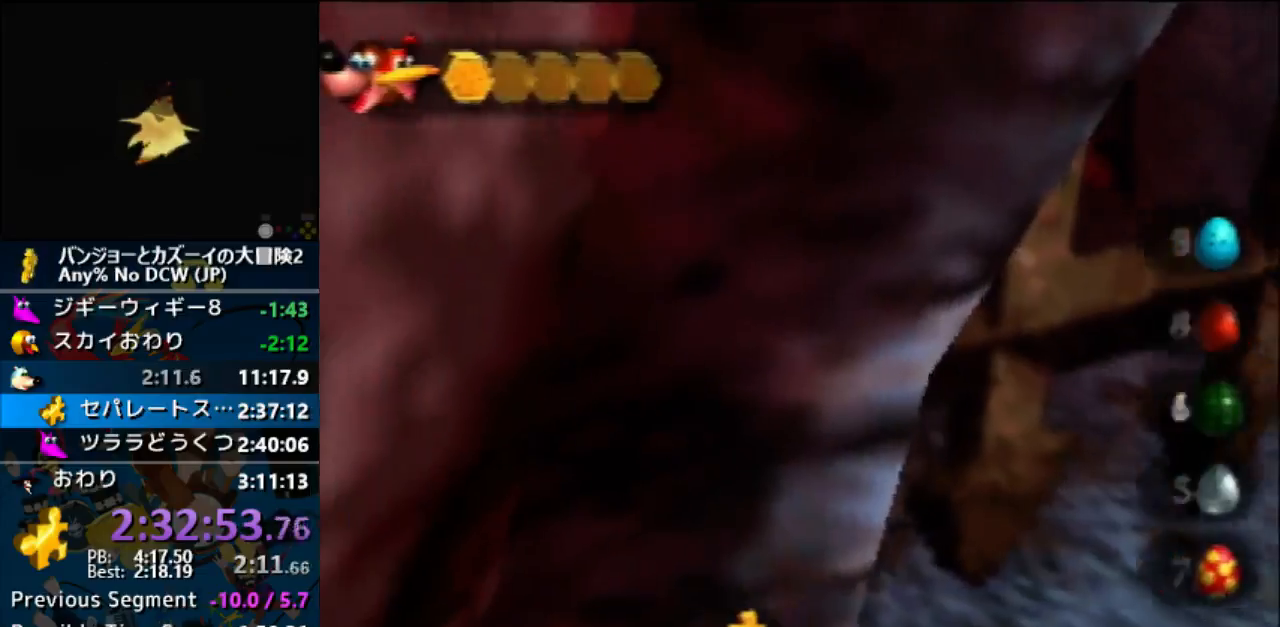
{"buttons": ["A"], "left_stick": "left", "events": [[67, "A", "down"], [133, "C_UP", "up"], [233, "Z", "up"]]}
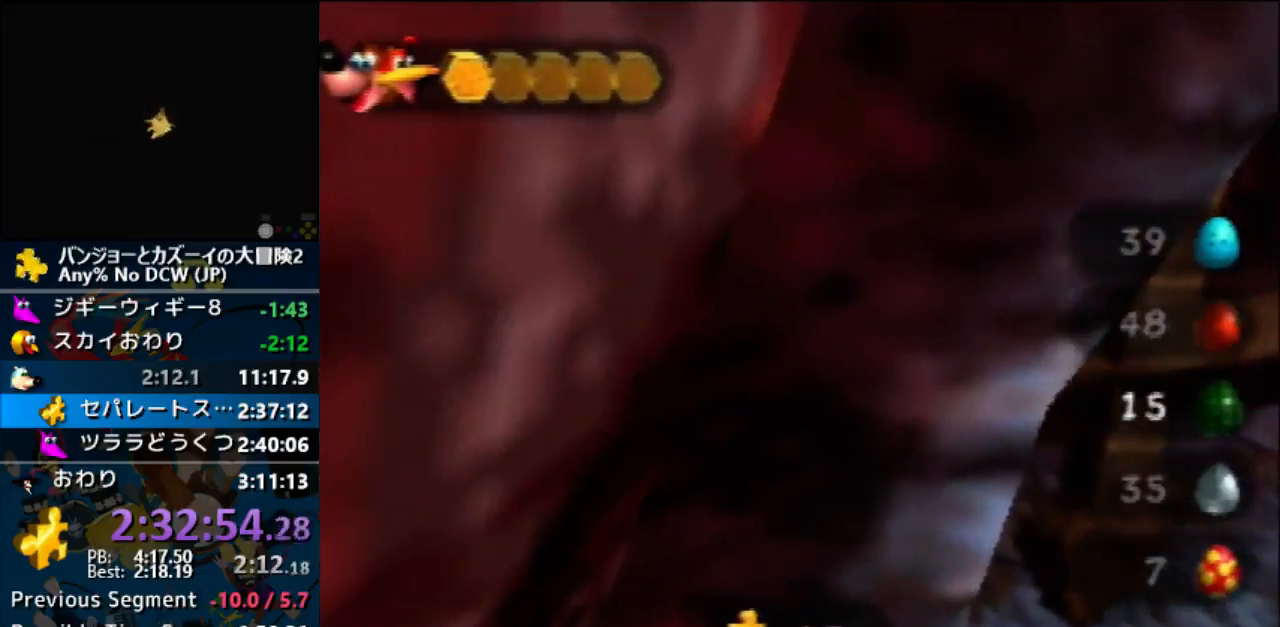
{"buttons": ["A"], "left_stick": "center", "events": [[33, "A", "up"], [400, "left_stick", "center"], [433, "A", "down"]]}
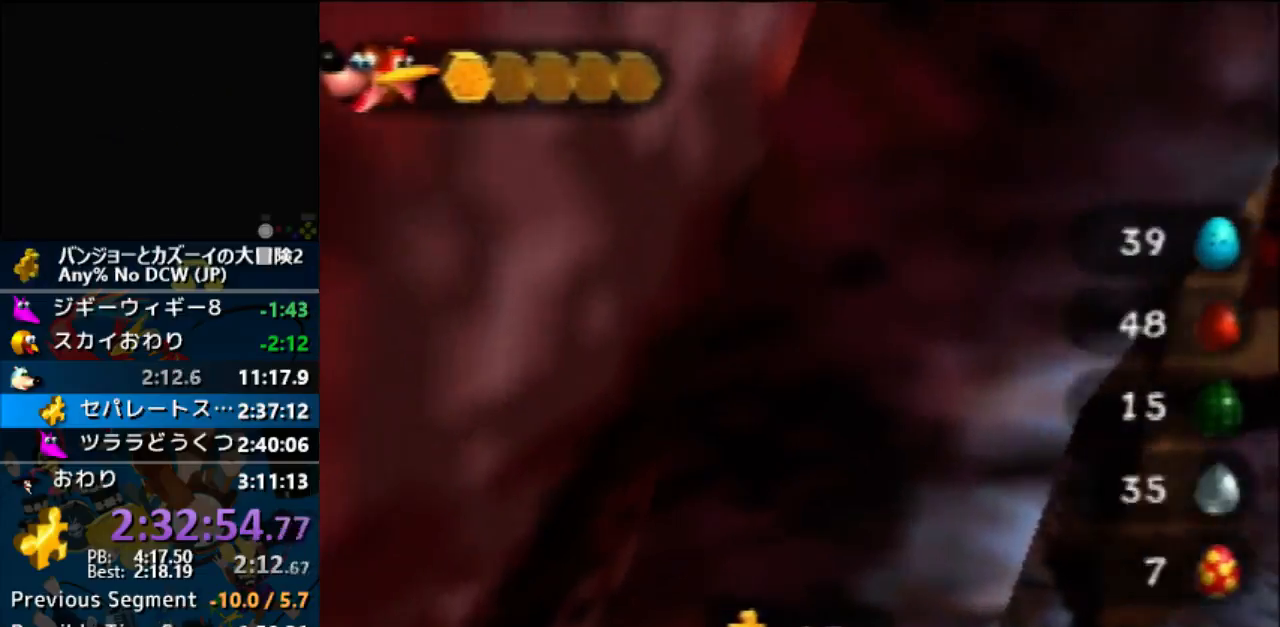
{"buttons": [], "left_stick": "center", "events": [[33, "A", "up"]]}